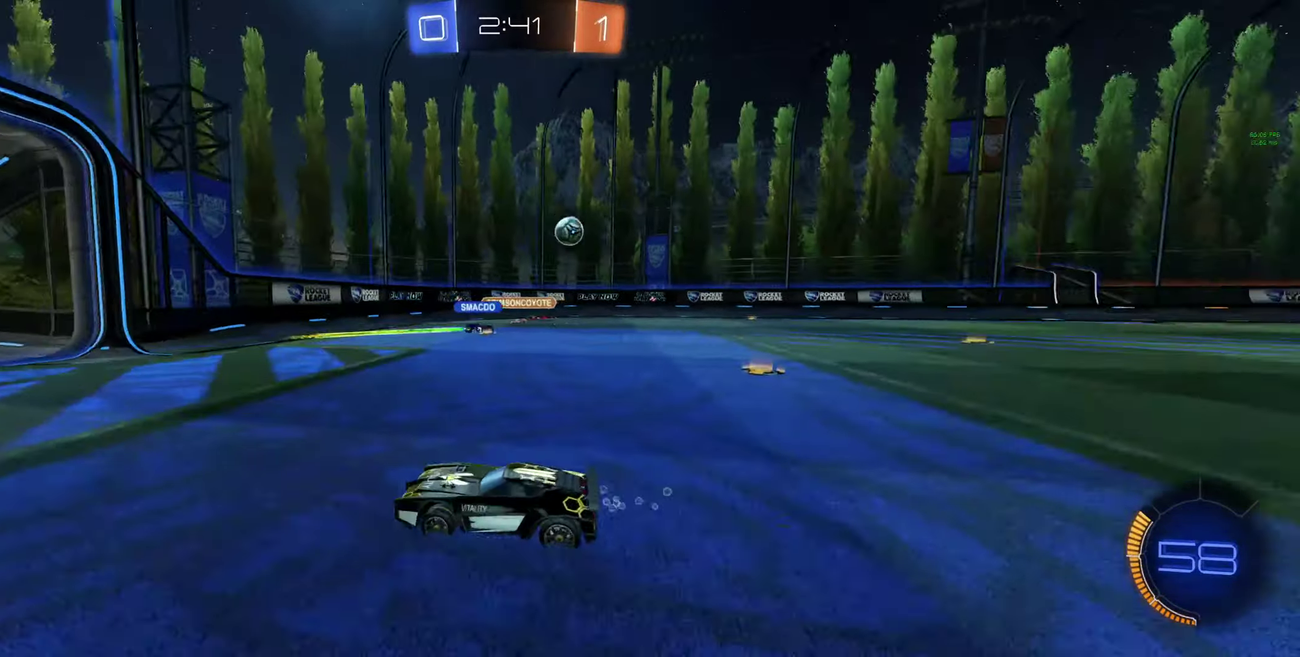
Gameplay with a controller (Xbox layout); each line is a JSON object with the inputs held at the frame after it. "events" lists button and stick changes between this image and that frame as [ms after this image, input, new state], when the widget could be followed in between. This document gives stick clicks only as held states, not as events.
{"buttons": ["R2"], "left_stick": "right", "right_stick": "center", "events": [[133, "left_stick", "down-right"], [200, "L1", "down"], [200, "left_stick", "right"], [300, "L1", "up"], [400, "L1", "down"], [500, "L1", "up"]]}
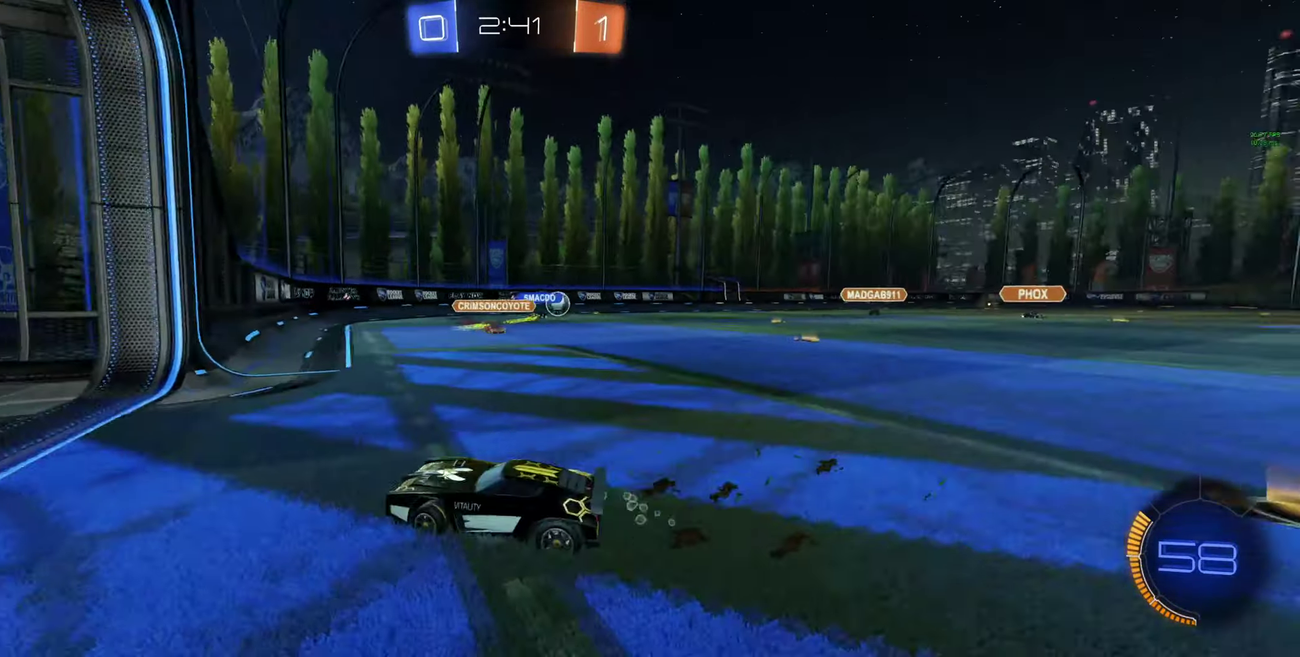
{"buttons": ["R2"], "left_stick": "right", "right_stick": "center", "events": [[200, "R2", "up"], [400, "R2", "down"]]}
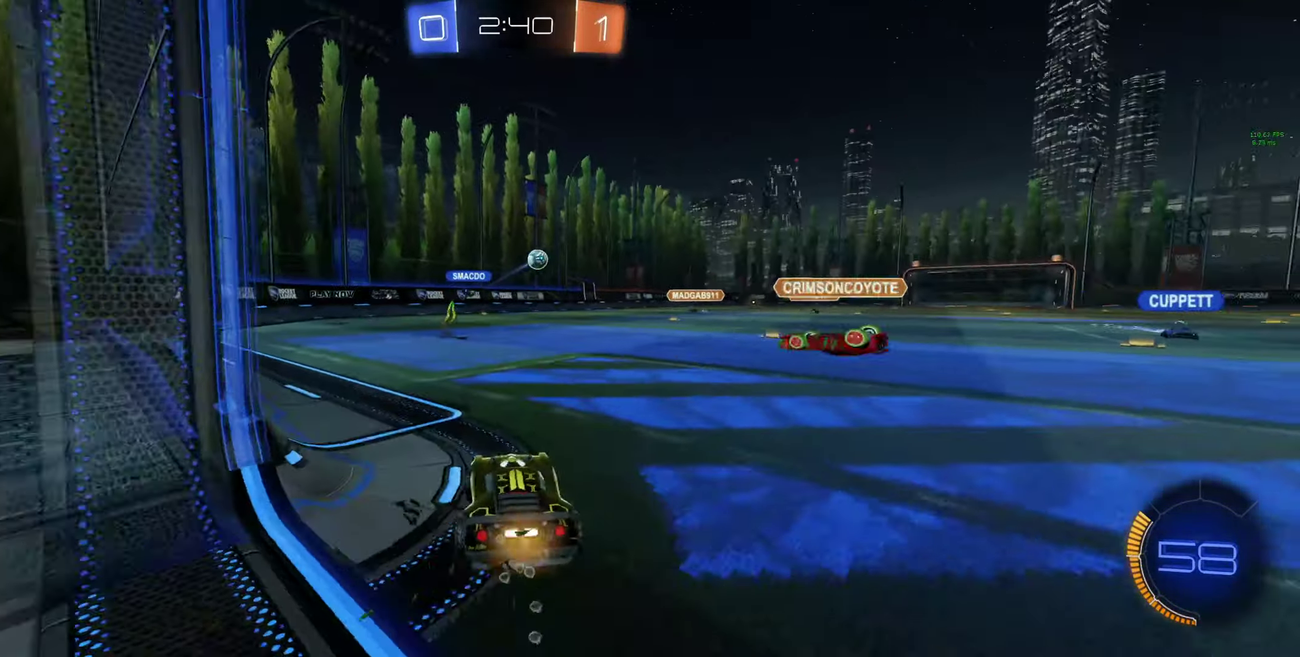
{"buttons": ["R2"], "left_stick": "center", "right_stick": "center", "events": [[33, "Y", "down"], [33, "left_stick", "center"], [100, "Y", "up"], [167, "Y", "down"], [167, "left_stick", "up-left"], [233, "Y", "up"], [267, "left_stick", "center"]]}
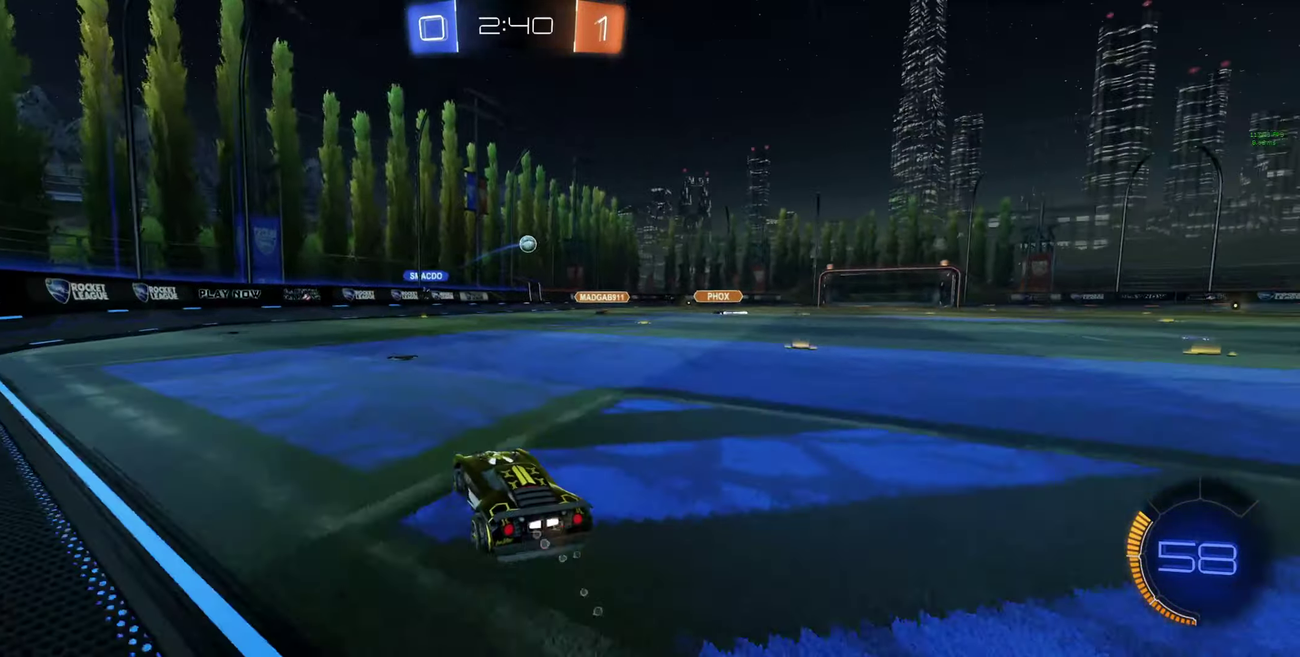
{"buttons": ["R2"], "left_stick": "center", "right_stick": "center", "events": [[67, "left_stick", "up-left"], [167, "left_stick", "center"], [333, "left_stick", "right"], [433, "left_stick", "center"]]}
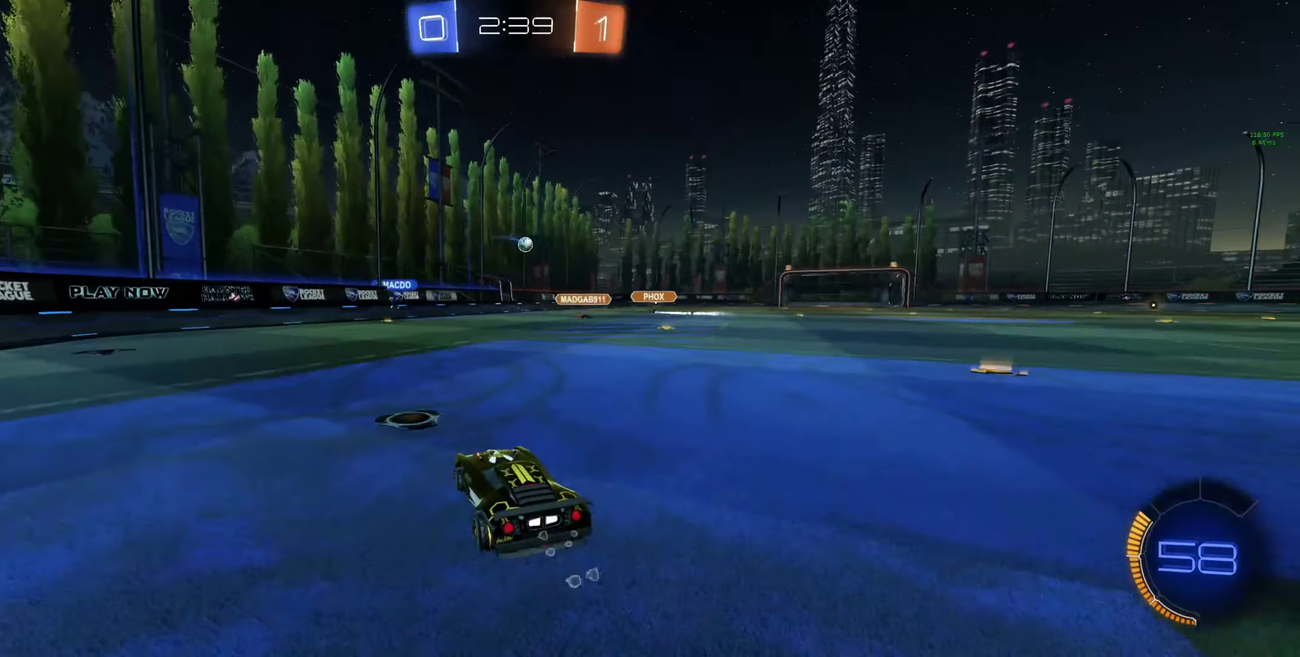
{"buttons": ["R2"], "left_stick": "up", "right_stick": "center", "events": [[133, "left_stick", "right"], [233, "R2", "up"], [367, "left_stick", "up-right"], [433, "R2", "down"], [500, "left_stick", "up"]]}
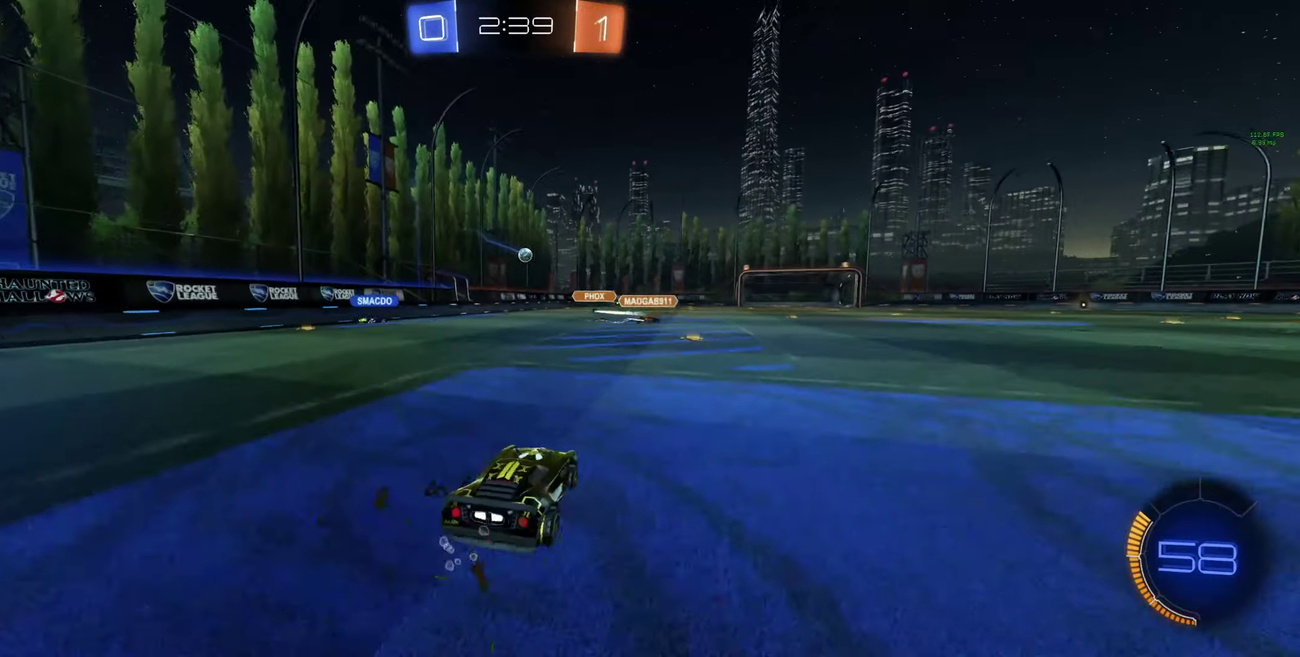
{"buttons": ["Y", "R2"], "left_stick": "center", "right_stick": "center", "events": [[67, "A", "down"], [133, "A", "up"], [200, "A", "down"], [300, "A", "up"], [300, "left_stick", "center"], [500, "Y", "down"]]}
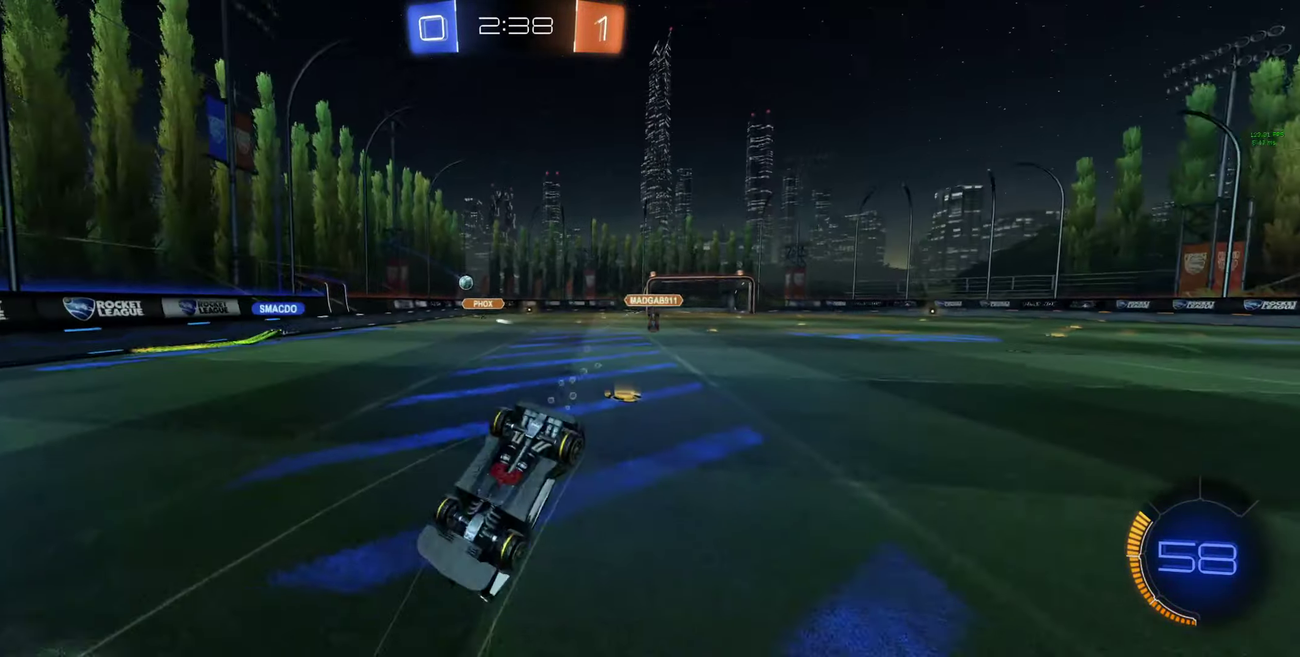
{"buttons": ["R2"], "left_stick": "center", "right_stick": "center", "events": [[100, "Y", "up"]]}
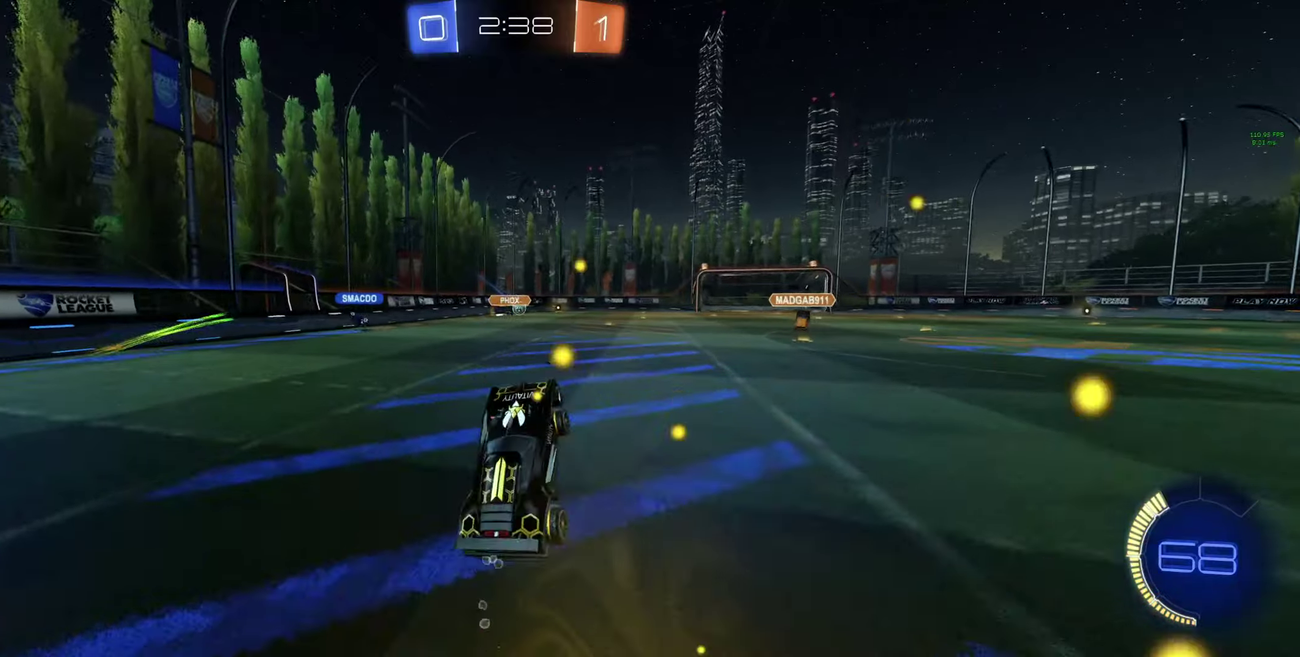
{"buttons": ["R2"], "left_stick": "right", "right_stick": "center", "events": [[200, "left_stick", "right"], [266, "Y", "down"], [333, "Y", "up"]]}